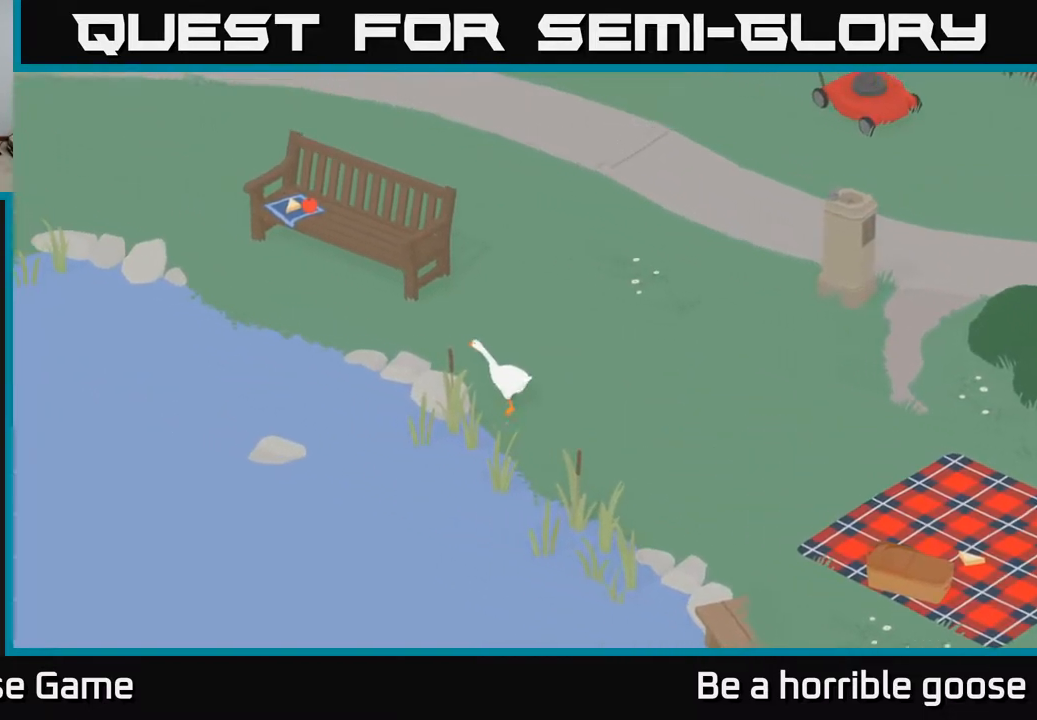
Gameplay with a controller (Xbox layout); each line is a JSON object with the inputs held at the frame after it. "events" lists button and stick changes between this image and that frame as [ms after this image, input, new state], when the widget could be followed in between.
{"buttons": ["A"], "left_stick": "up-left", "right_stick": "center", "events": []}
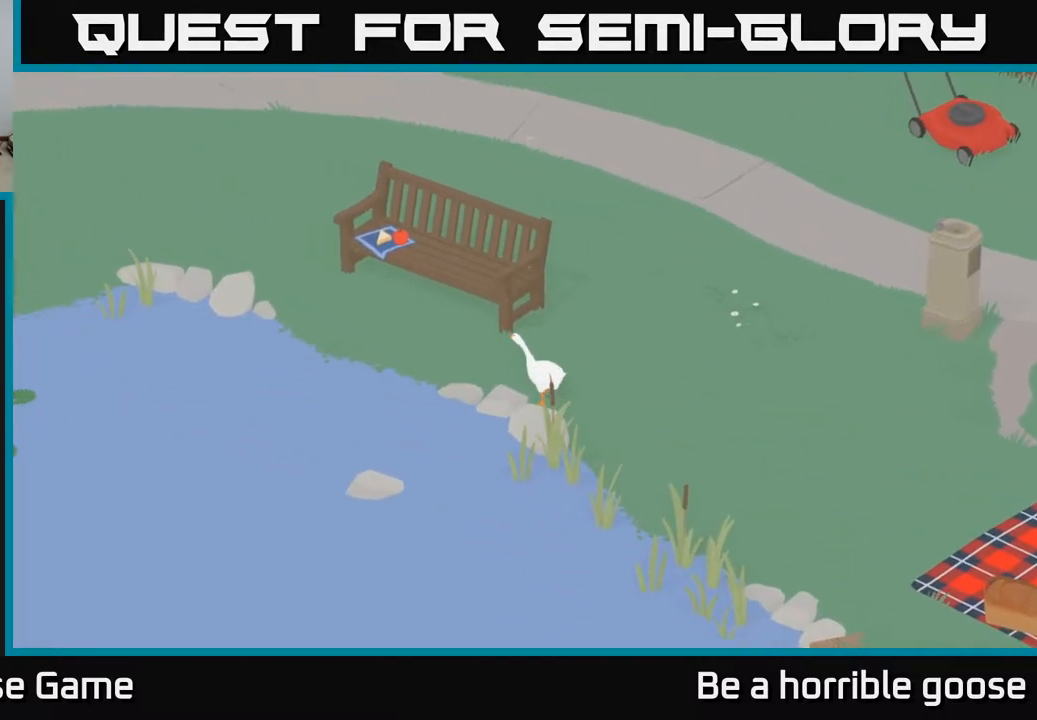
{"buttons": ["A"], "left_stick": "up-left", "right_stick": "center", "events": []}
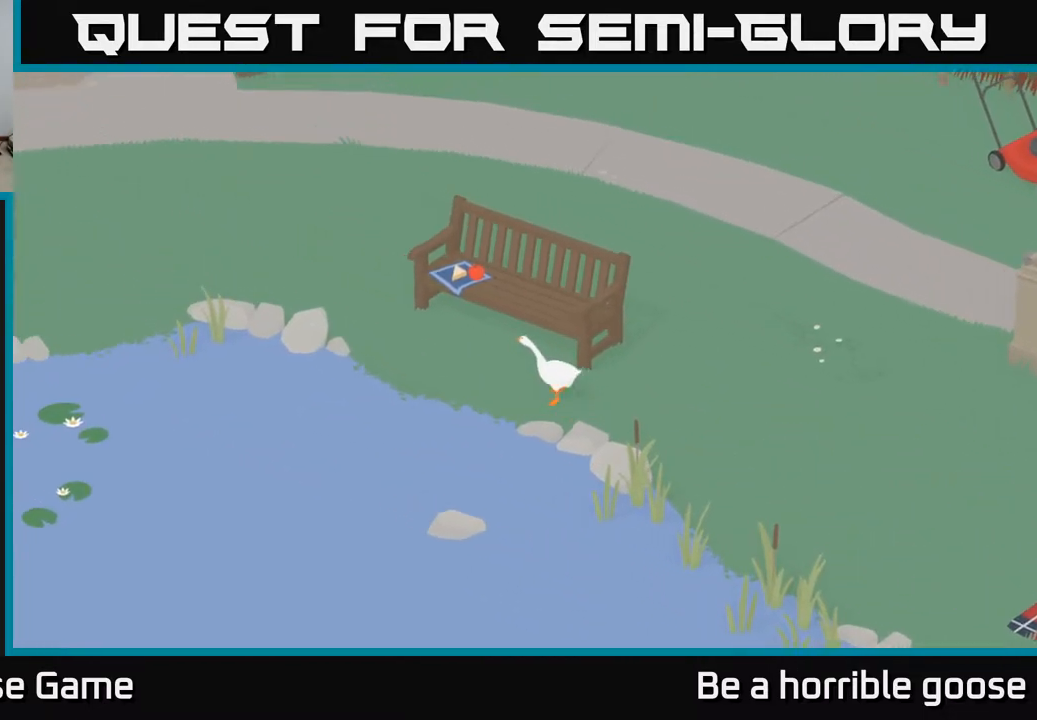
{"buttons": [], "left_stick": "up-left", "right_stick": "center", "events": [[333, "A", "up"]]}
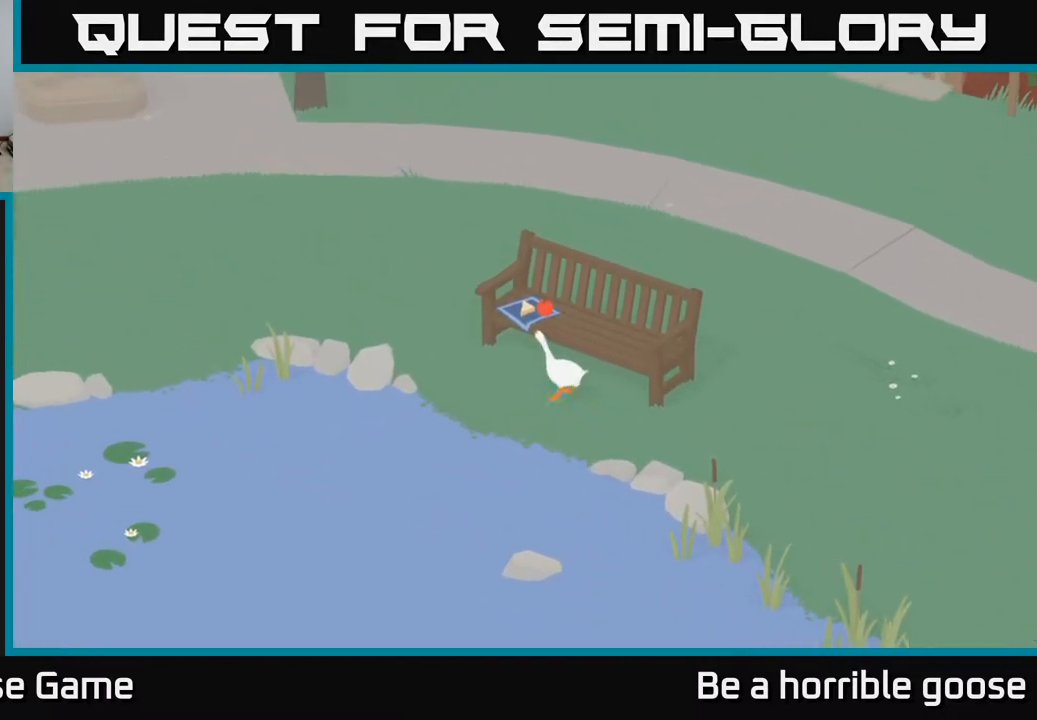
{"buttons": [], "left_stick": "down", "right_stick": "center", "events": [[83, "left_stick", "up"], [250, "B", "down"], [300, "left_stick", "center"], [367, "B", "up"], [417, "left_stick", "down"]]}
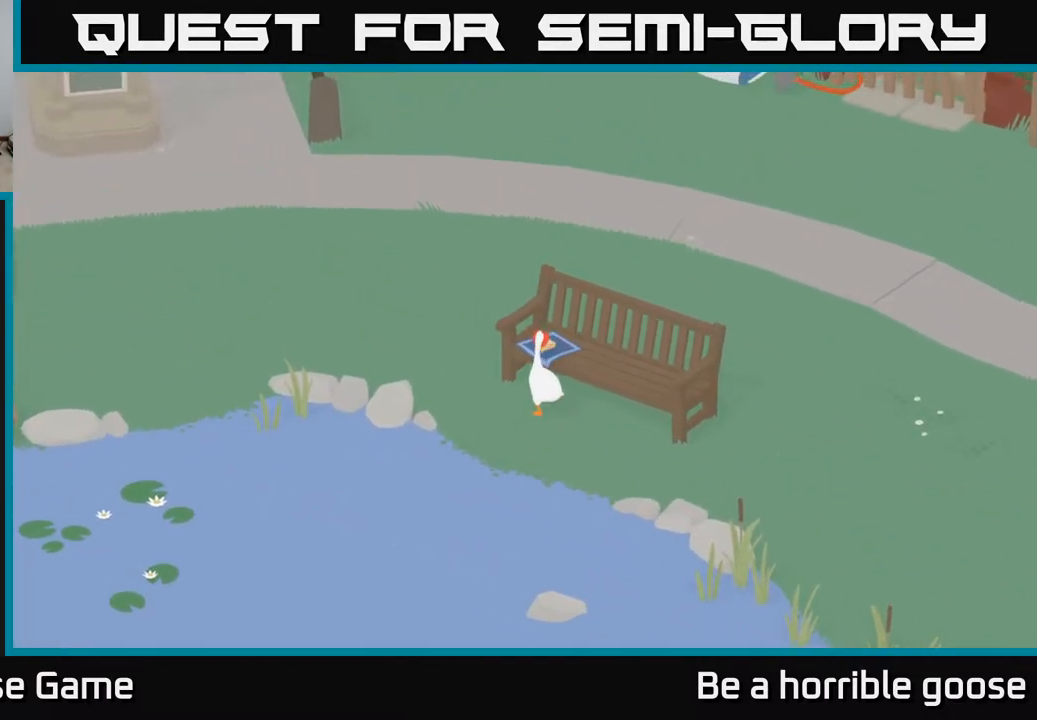
{"buttons": ["A"], "left_stick": "right", "right_stick": "center", "events": [[17, "A", "down"], [83, "left_stick", "down-right"], [433, "left_stick", "right"]]}
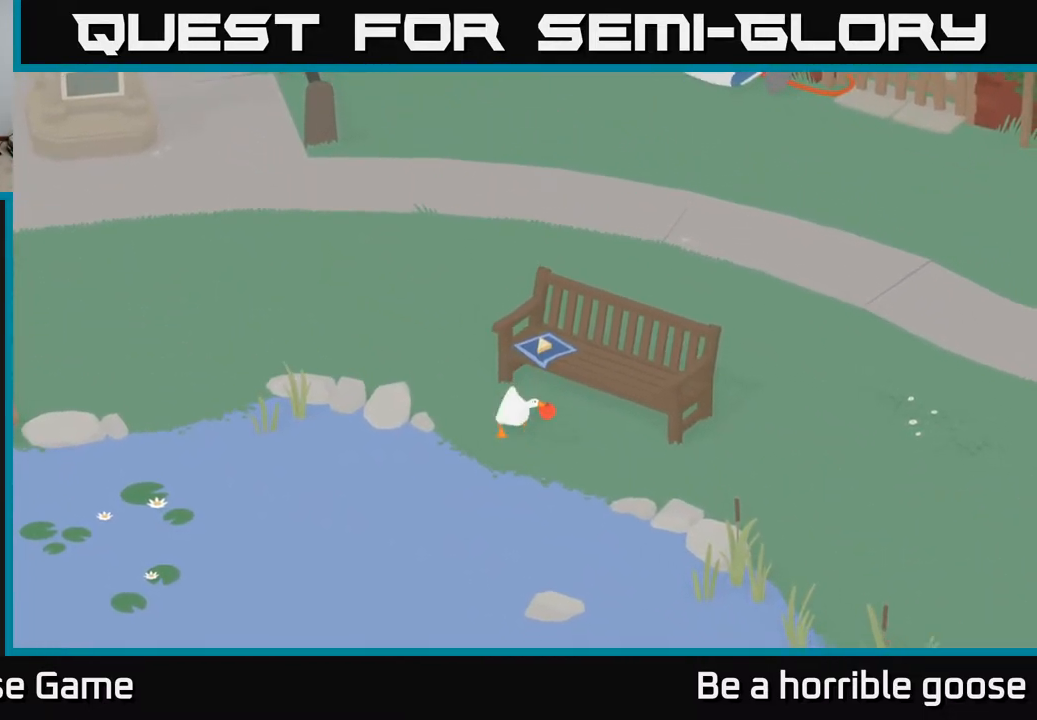
{"buttons": ["A"], "left_stick": "right", "right_stick": "center", "events": []}
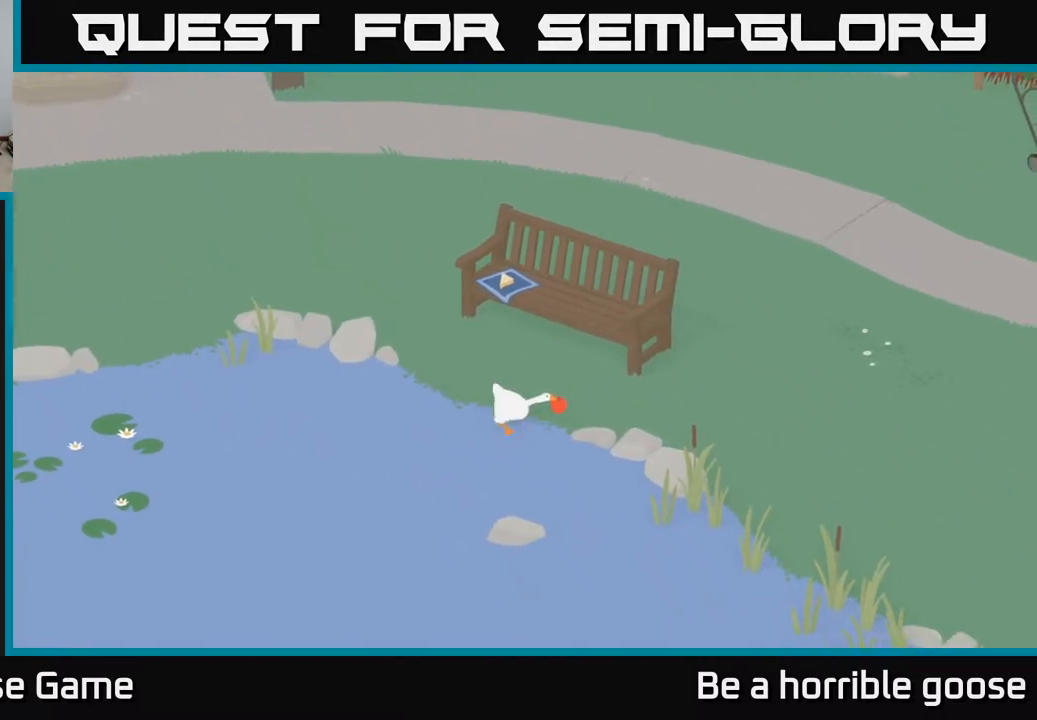
{"buttons": ["A"], "left_stick": "right", "right_stick": "center", "events": [[183, "left_stick", "up-right"], [483, "left_stick", "right"]]}
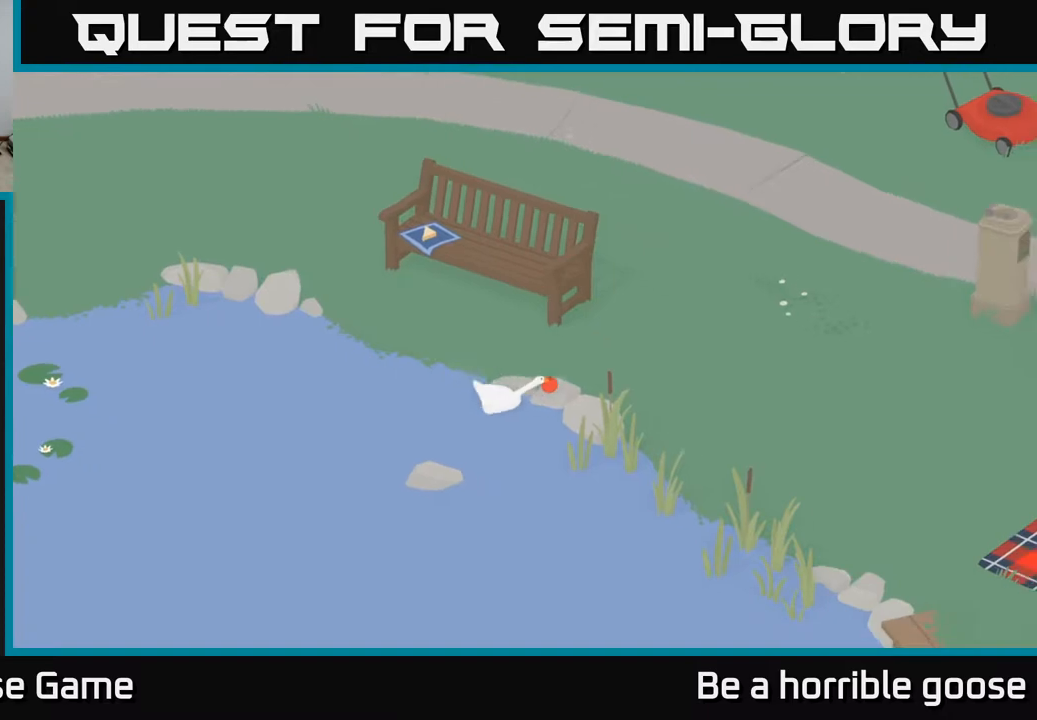
{"buttons": ["A"], "left_stick": "down-right", "right_stick": "center", "events": [[217, "left_stick", "down-right"]]}
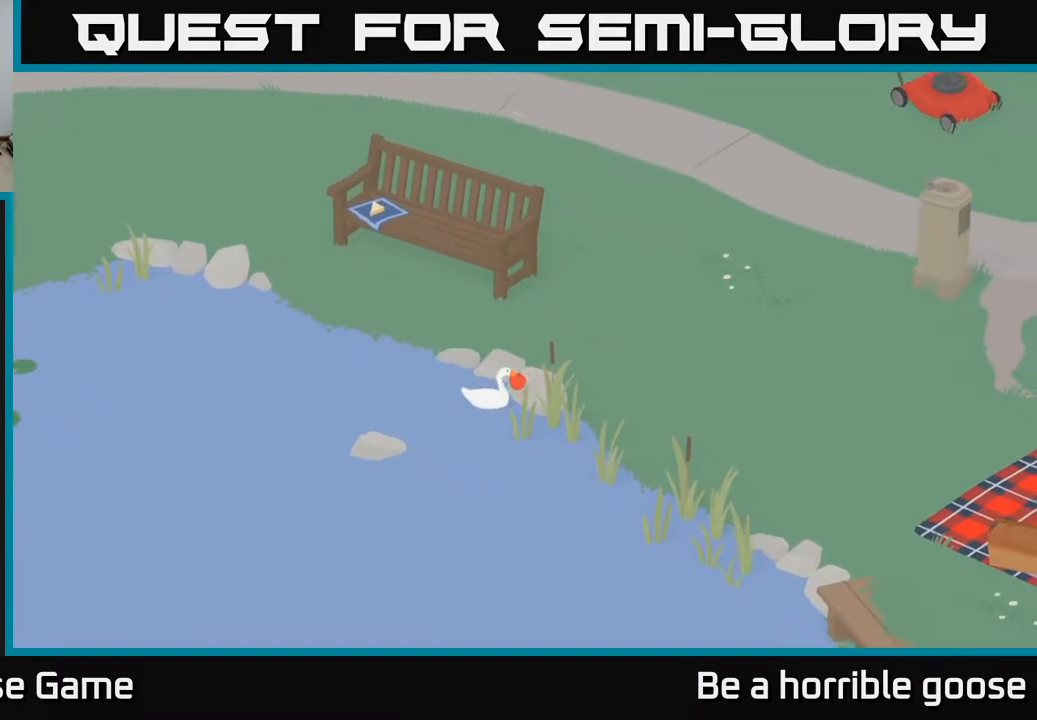
{"buttons": ["A"], "left_stick": "down-right", "right_stick": "center", "events": []}
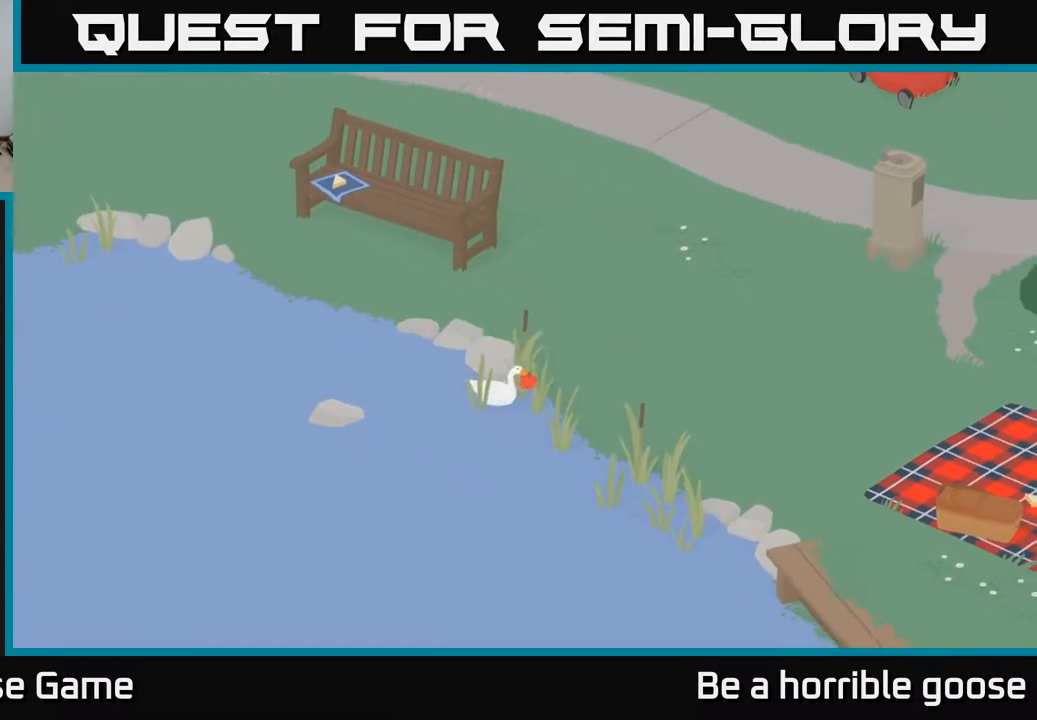
{"buttons": ["A"], "left_stick": "right", "right_stick": "center", "events": [[267, "left_stick", "right"]]}
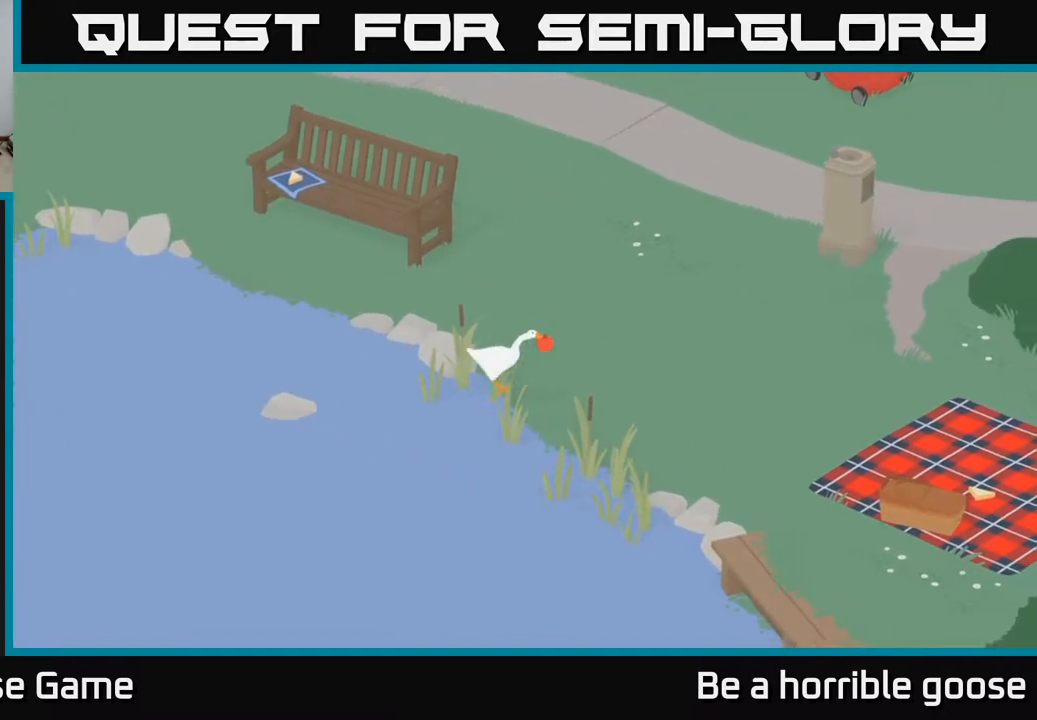
{"buttons": ["A"], "left_stick": "right", "right_stick": "center", "events": []}
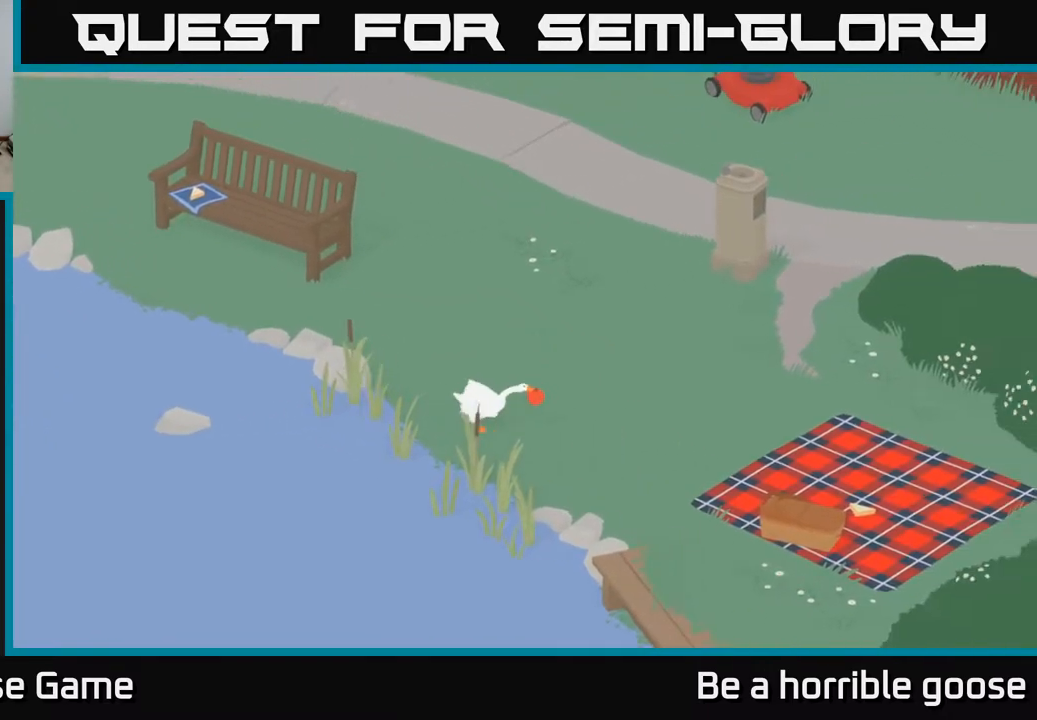
{"buttons": ["A"], "left_stick": "right", "right_stick": "center", "events": []}
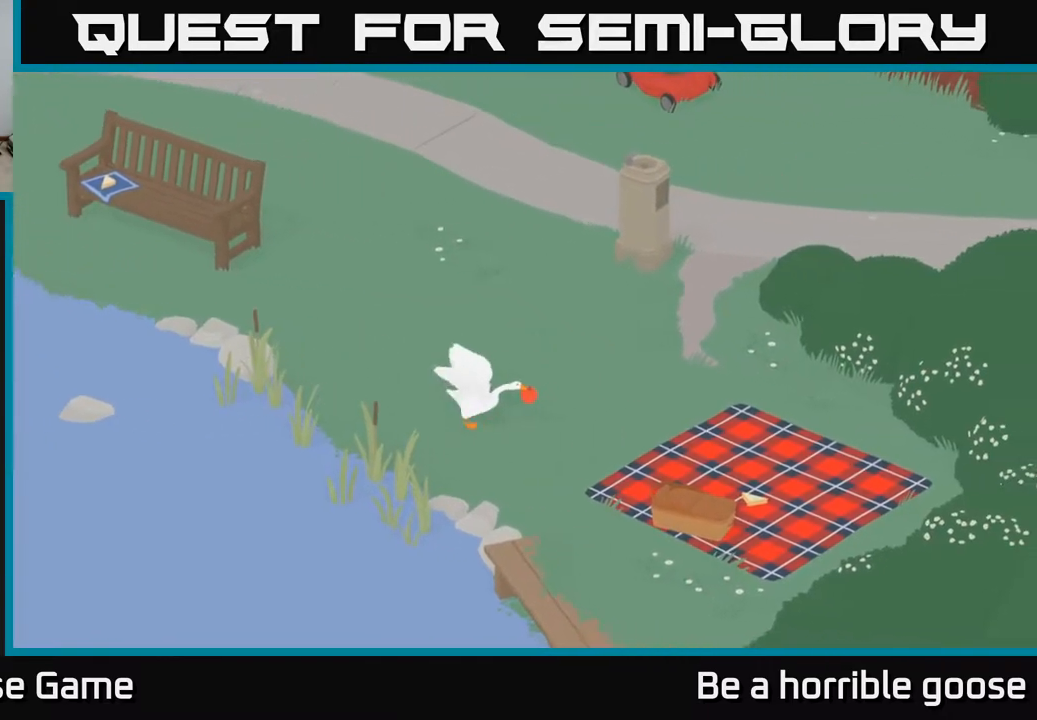
{"buttons": [], "left_stick": "down-right", "right_stick": "center", "events": [[350, "A", "up"], [400, "left_stick", "down-right"]]}
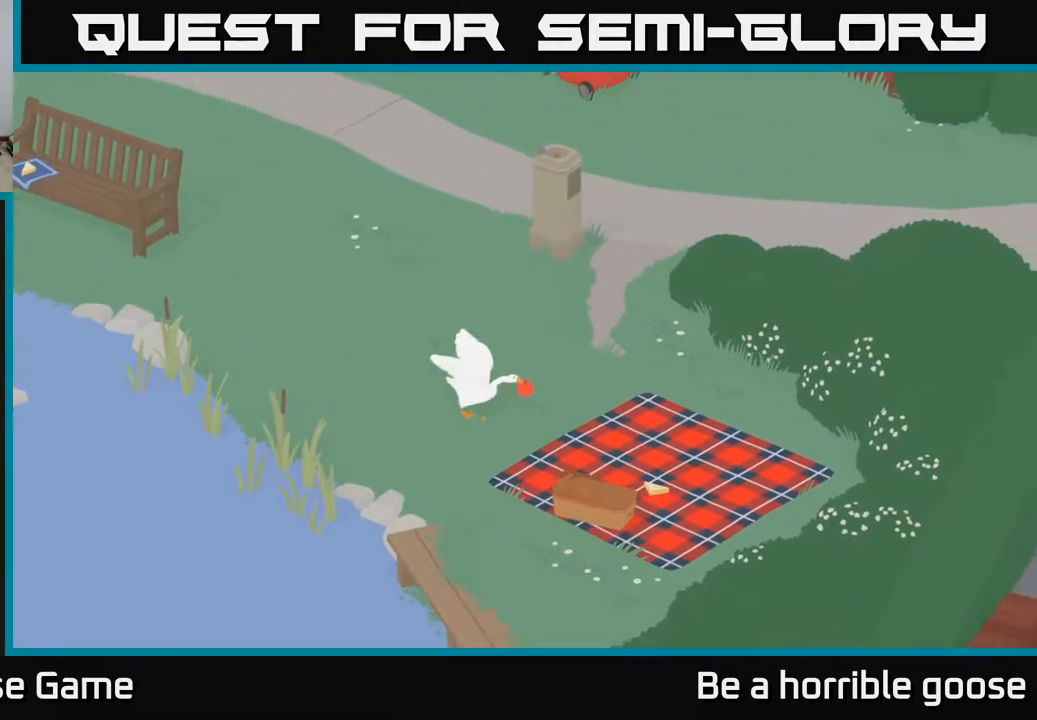
{"buttons": [], "left_stick": "down-right", "right_stick": "center", "events": []}
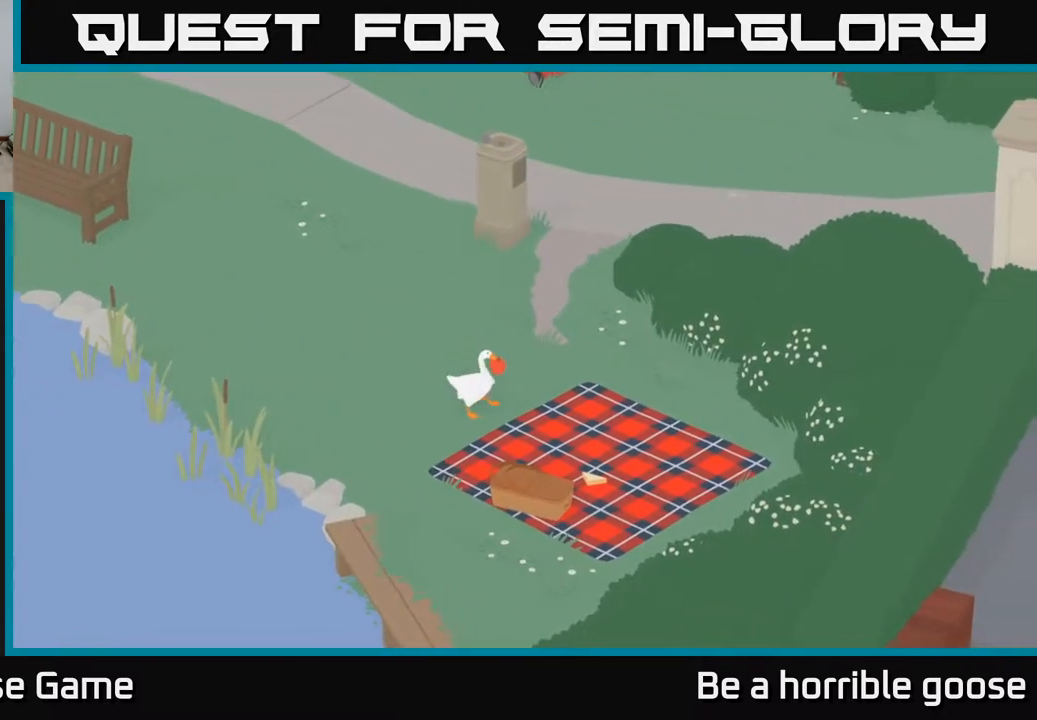
{"buttons": [], "left_stick": "down-right", "right_stick": "center", "events": []}
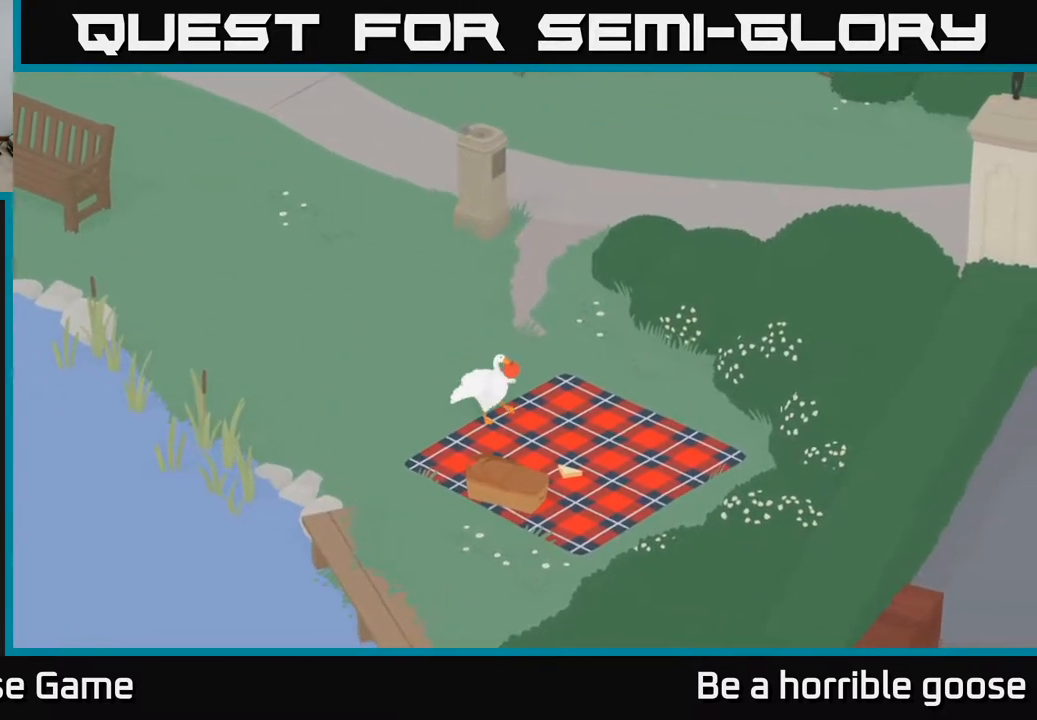
{"buttons": [], "left_stick": "center", "right_stick": "center", "events": [[133, "left_stick", "center"], [233, "B", "down"], [317, "B", "up"]]}
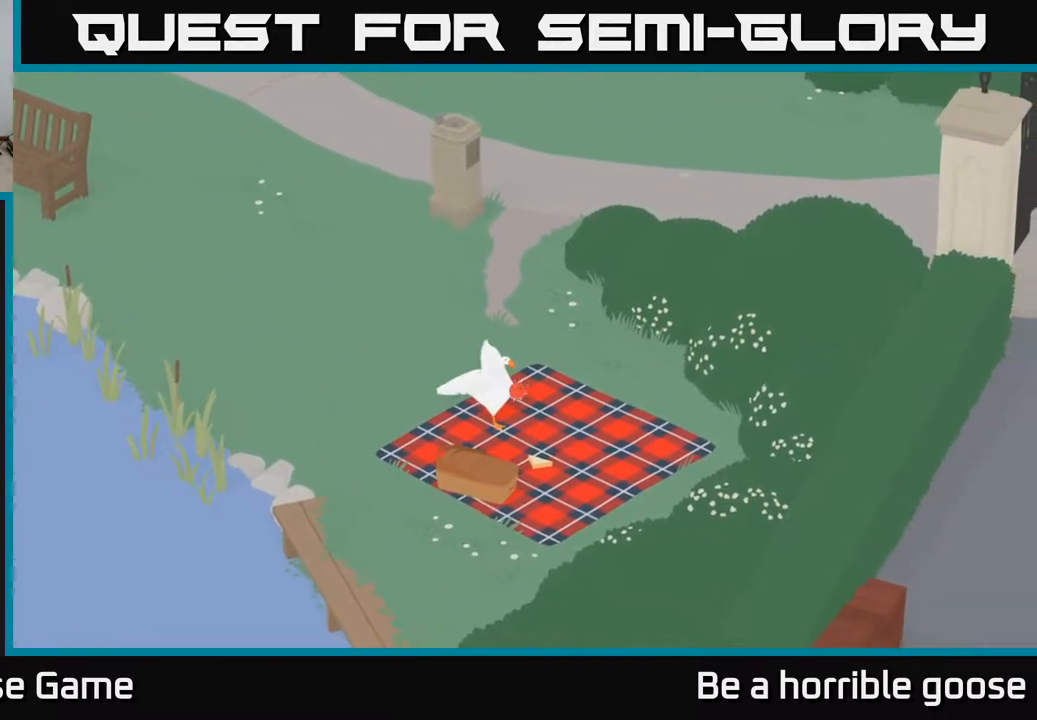
{"buttons": [], "left_stick": "center", "right_stick": "center", "events": []}
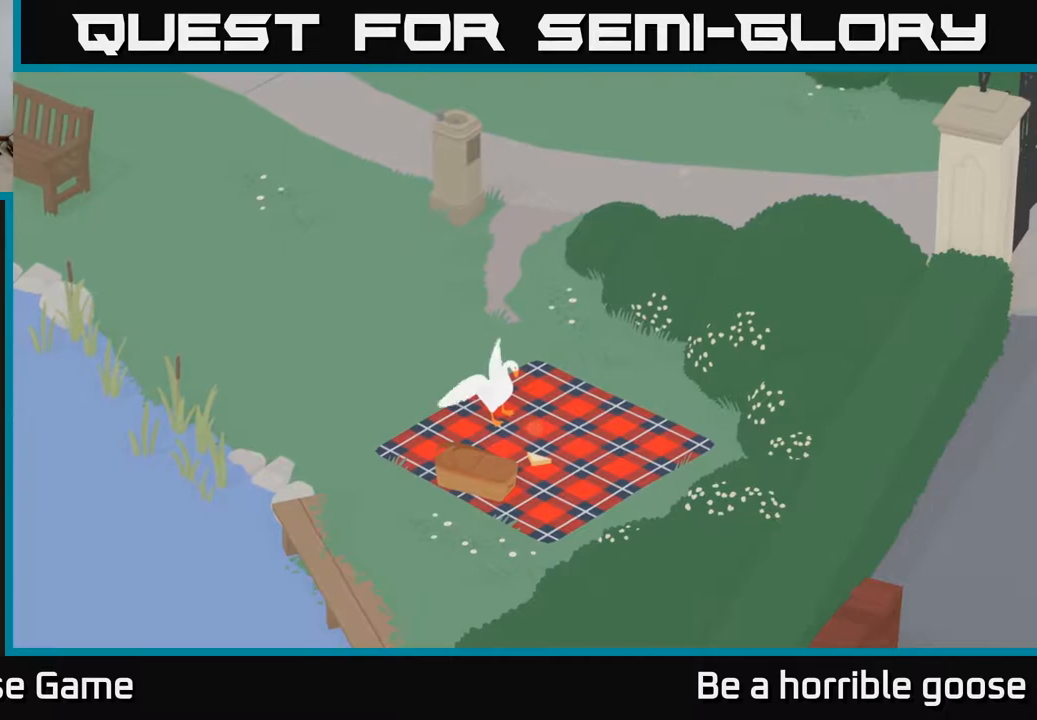
{"buttons": [], "left_stick": "up-left", "right_stick": "center", "events": [[333, "left_stick", "up-left"]]}
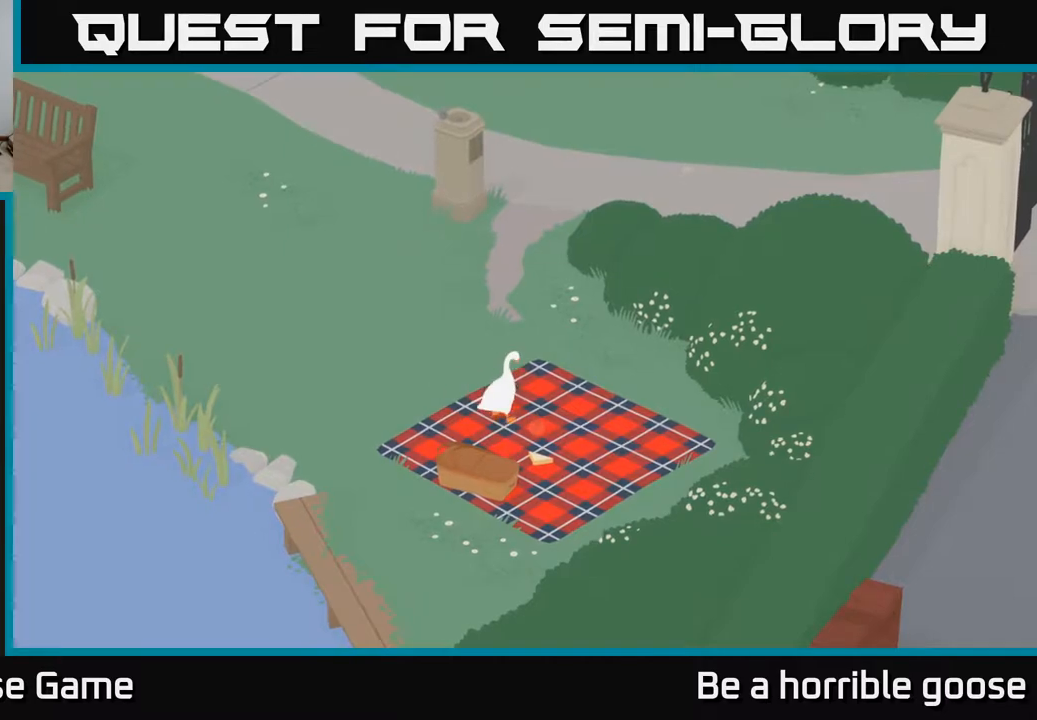
{"buttons": ["A"], "left_stick": "up-left", "right_stick": "center", "events": [[183, "A", "down"]]}
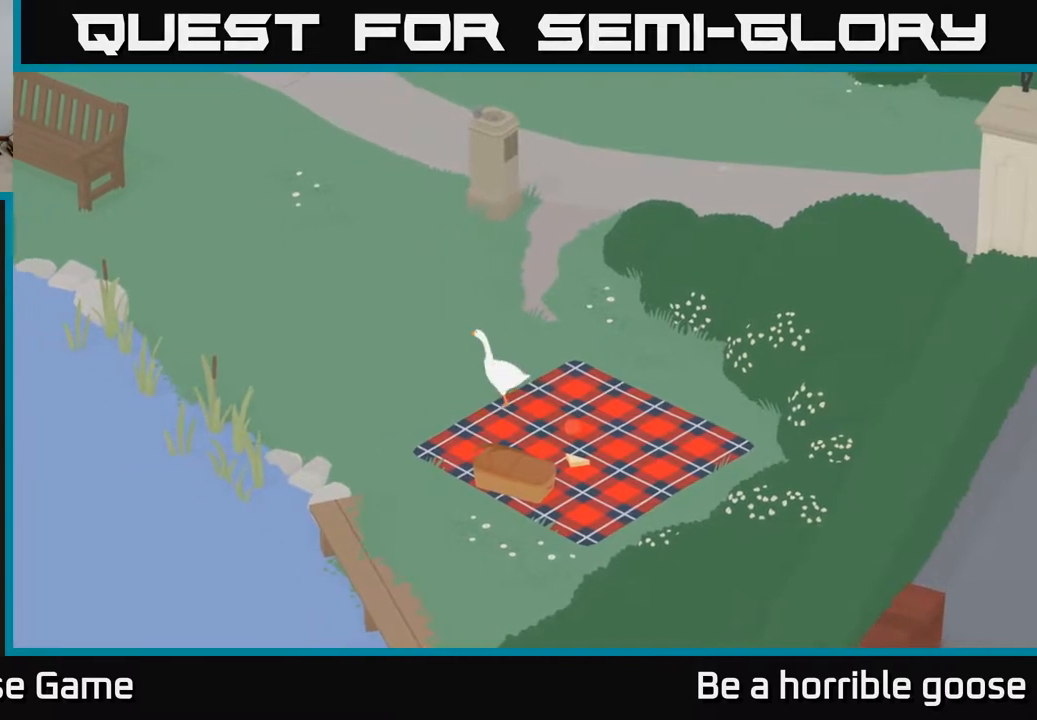
{"buttons": ["SELECT"], "left_stick": "center", "right_stick": "center", "events": [[367, "A", "up"], [400, "left_stick", "center"], [500, "SELECT", "down"]]}
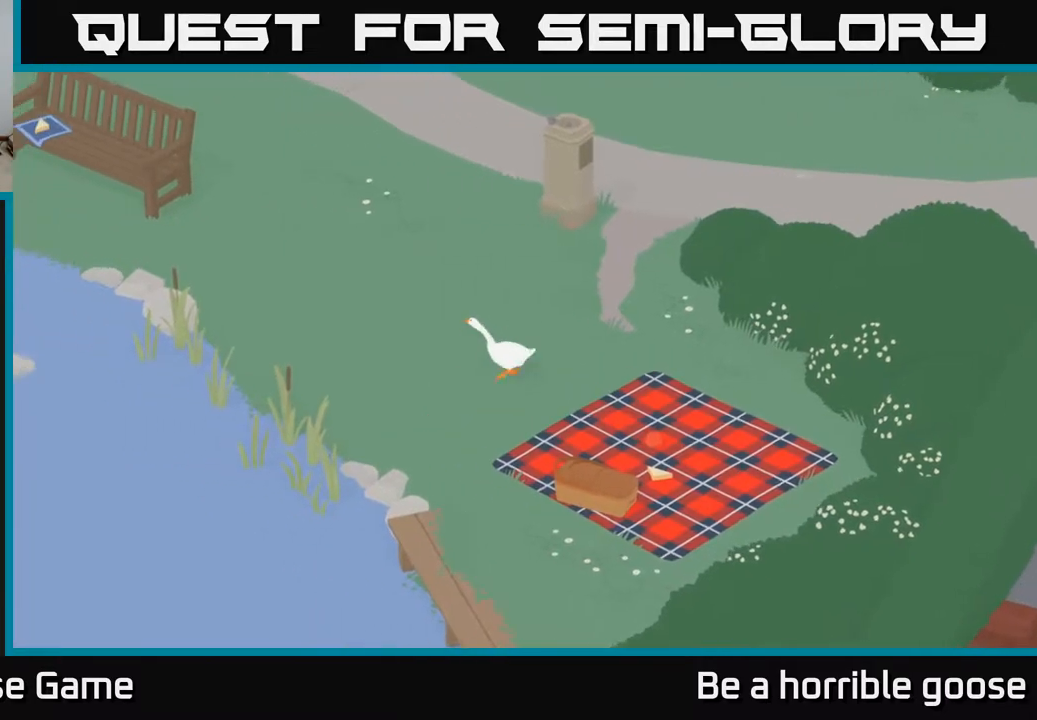
{"buttons": [], "left_stick": "center", "right_stick": "center", "events": [[150, "SELECT", "up"]]}
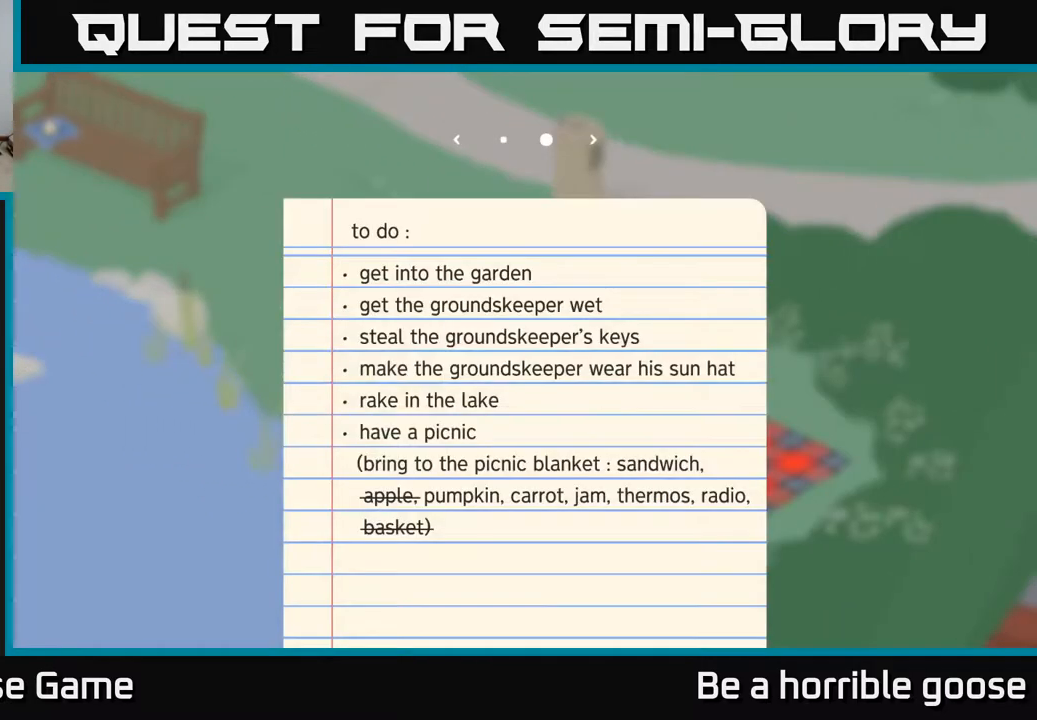
{"buttons": [], "left_stick": "center", "right_stick": "center", "events": []}
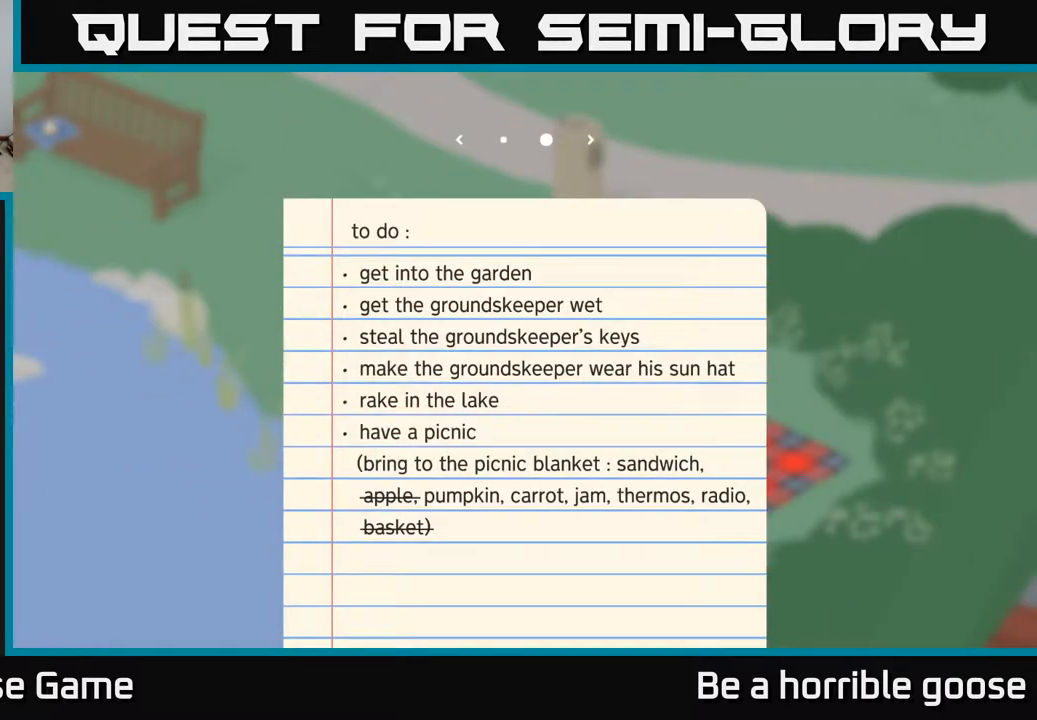
{"buttons": [], "left_stick": "center", "right_stick": "center", "events": []}
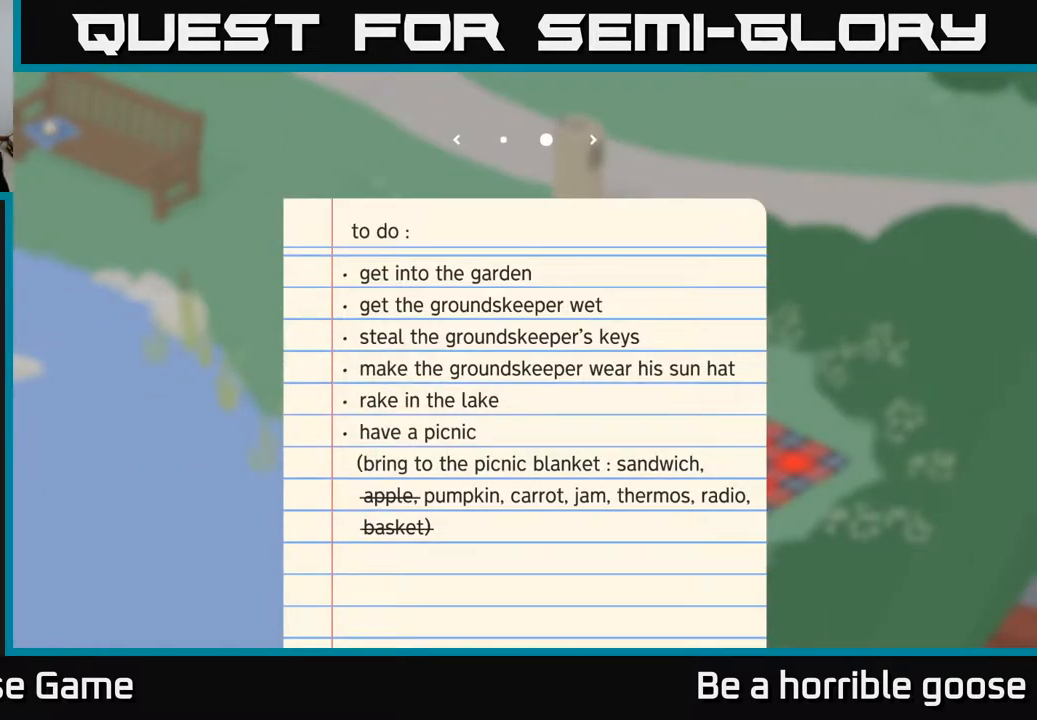
{"buttons": [], "left_stick": "center", "right_stick": "center", "events": []}
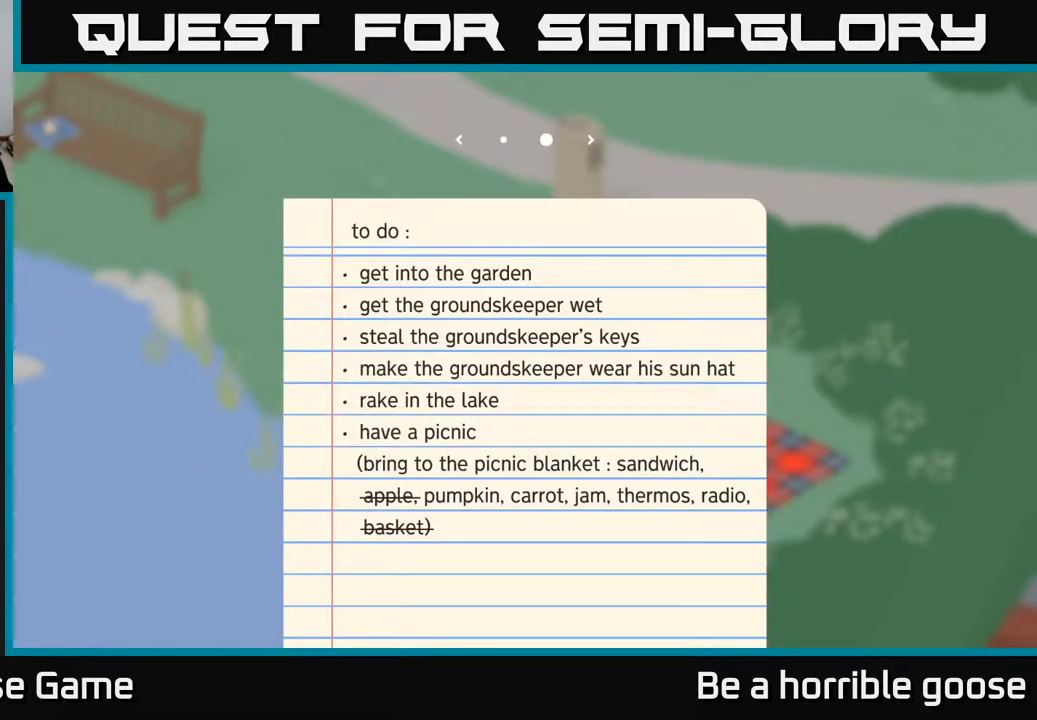
{"buttons": [], "left_stick": "center", "right_stick": "center", "events": []}
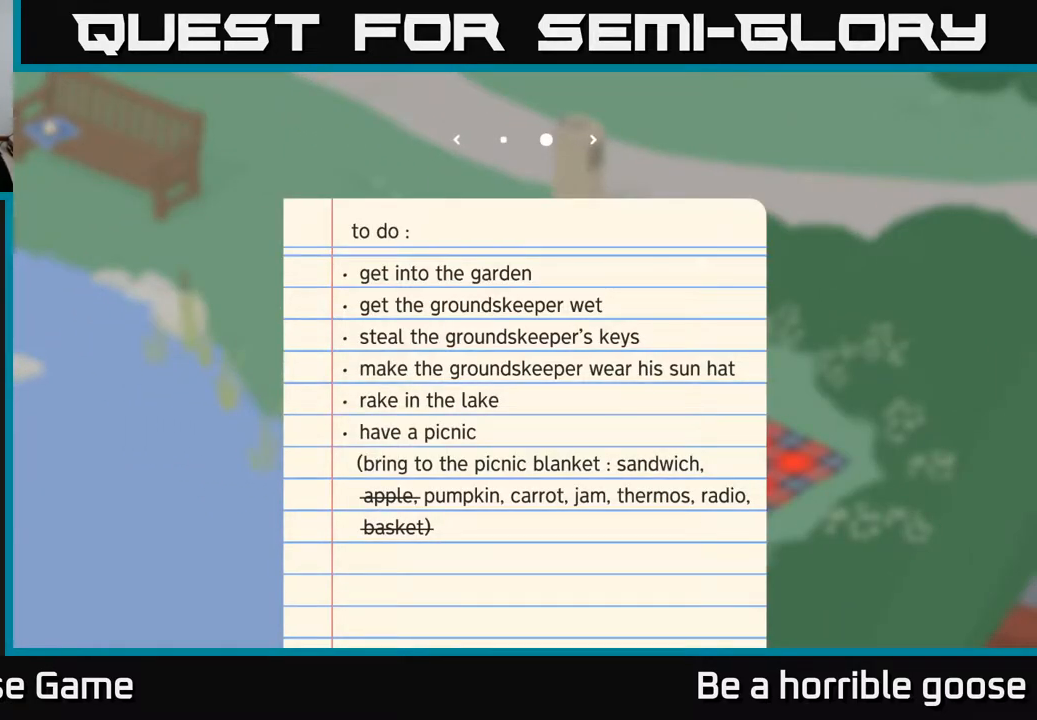
{"buttons": [], "left_stick": "center", "right_stick": "center", "events": []}
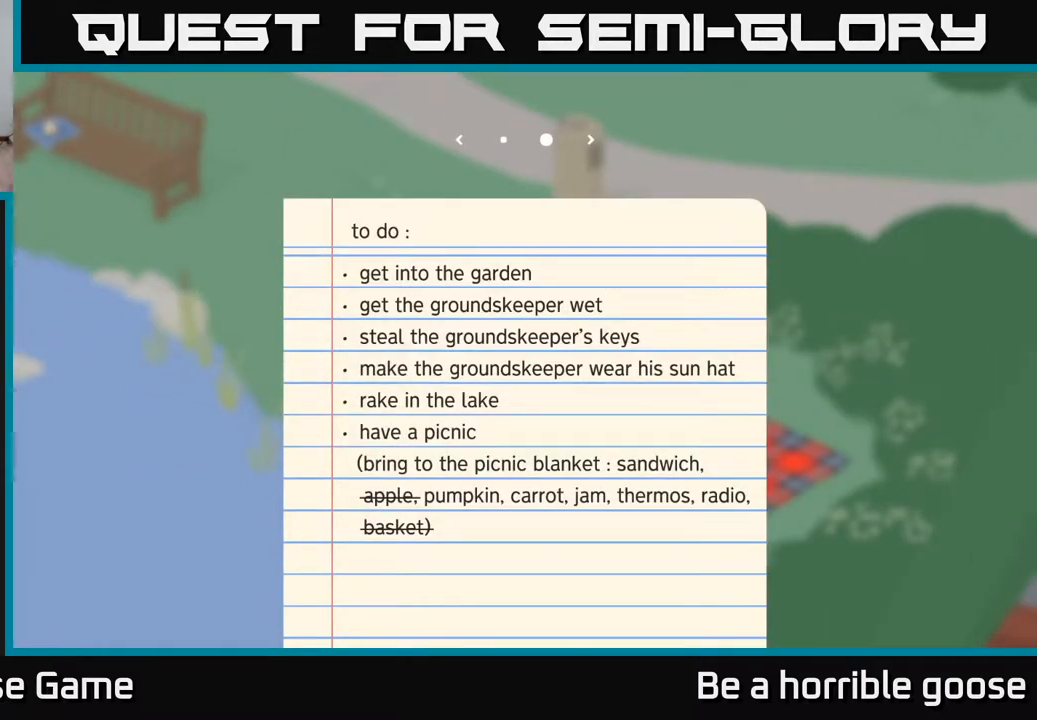
{"buttons": [], "left_stick": "right", "right_stick": "center", "events": [[433, "left_stick", "up-right"], [500, "left_stick", "right"]]}
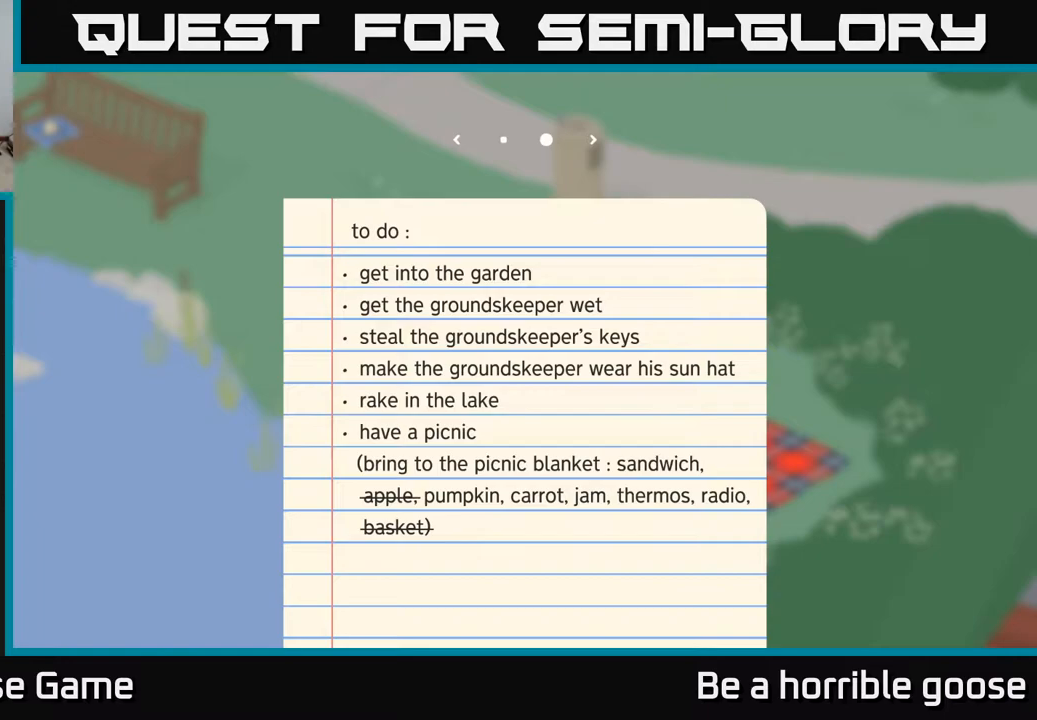
{"buttons": [], "left_stick": "left", "right_stick": "center", "events": [[67, "SELECT", "down"], [117, "left_stick", "center"], [217, "SELECT", "up"], [350, "left_stick", "left"]]}
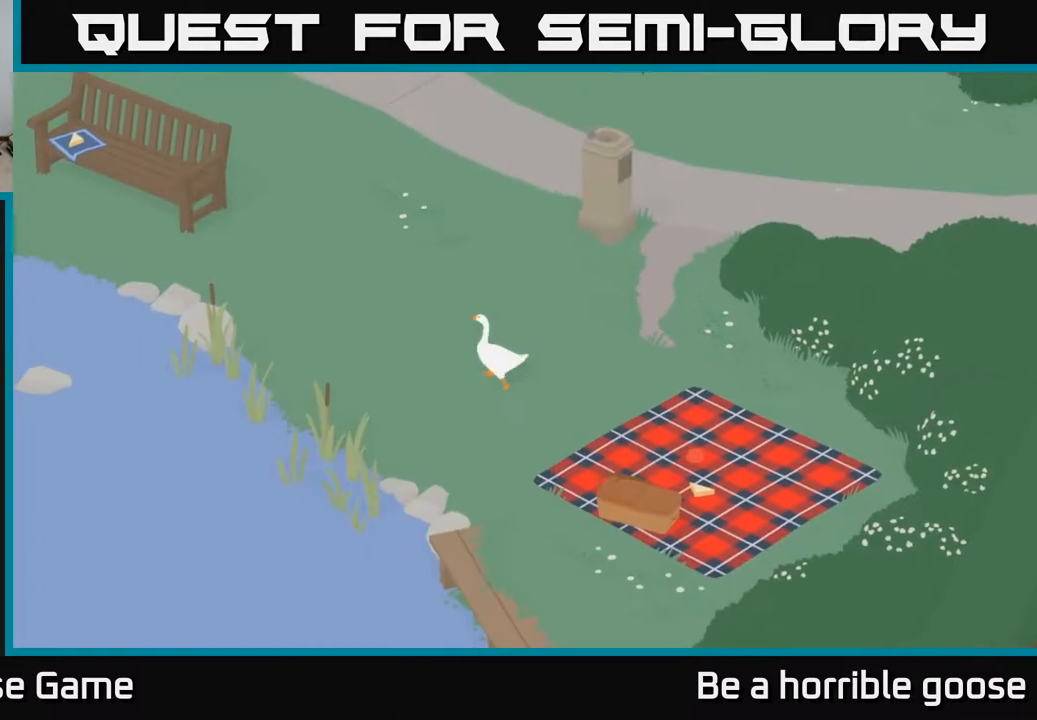
{"buttons": ["A"], "left_stick": "up-left", "right_stick": "center", "events": [[100, "A", "down"], [100, "left_stick", "up-left"]]}